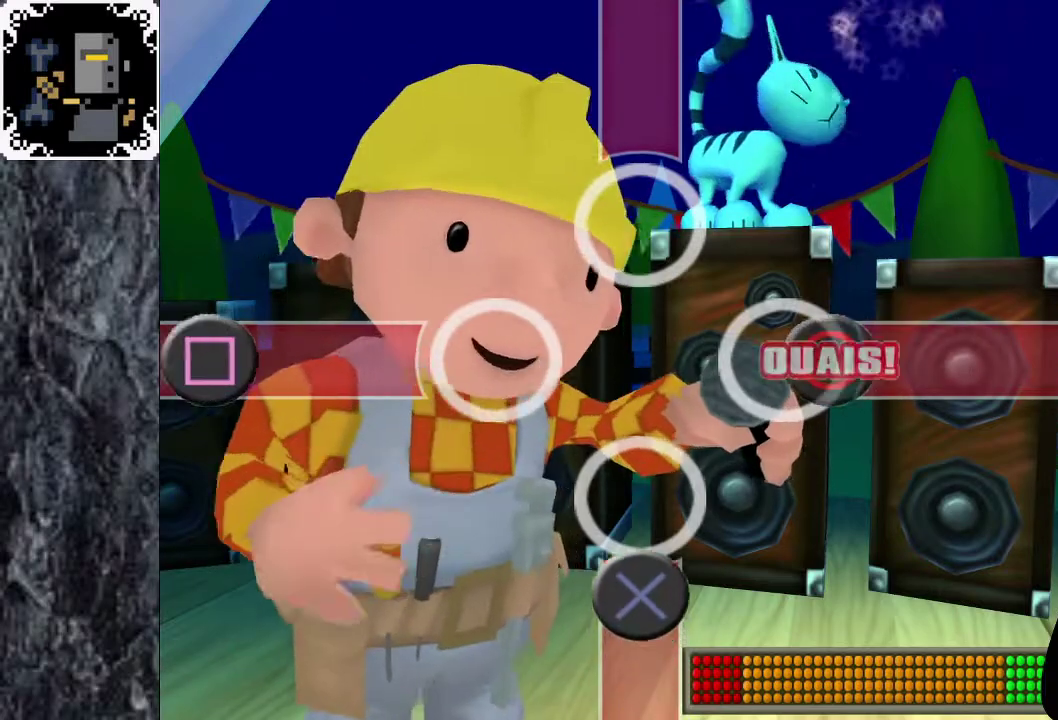
Gameplay with a controller (Xbox layout); each line is a JSON object with the inputs held at the frame after it. "events" lists button and stick changes between this image and that frame as [ms after this image, input, new state], when the widget could be followed in between. Not read: START.
{"buttons": ["A"], "left_stick": "center", "right_stick": "center", "events": [[450, "A", "down"]]}
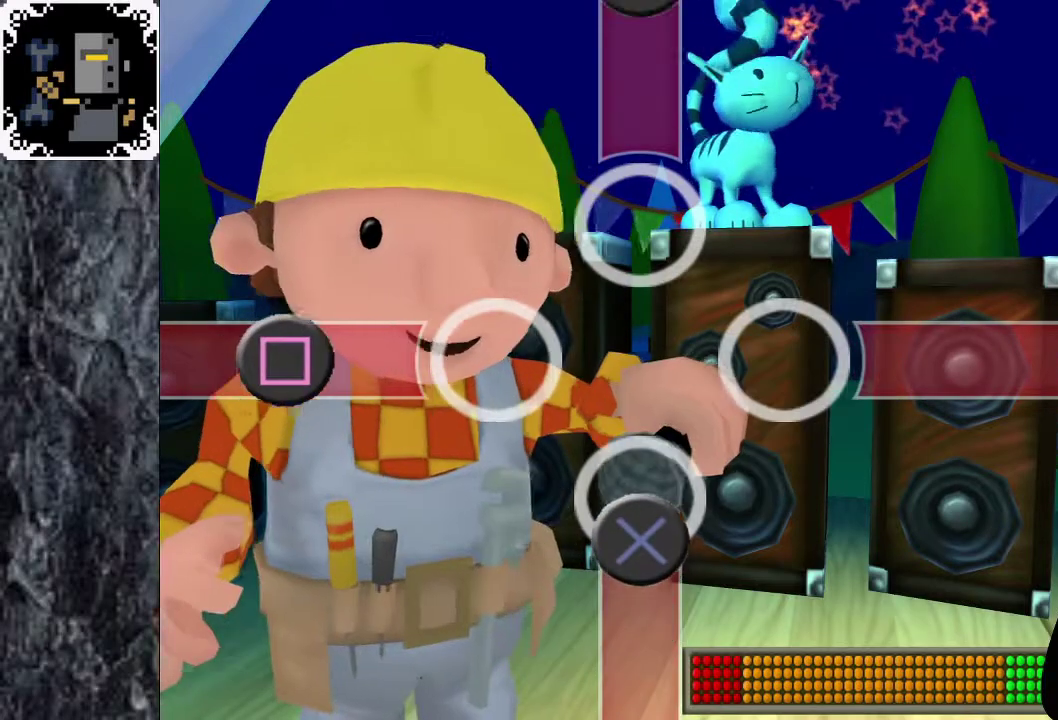
{"buttons": [], "left_stick": "center", "right_stick": "center", "events": [[150, "A", "up"]]}
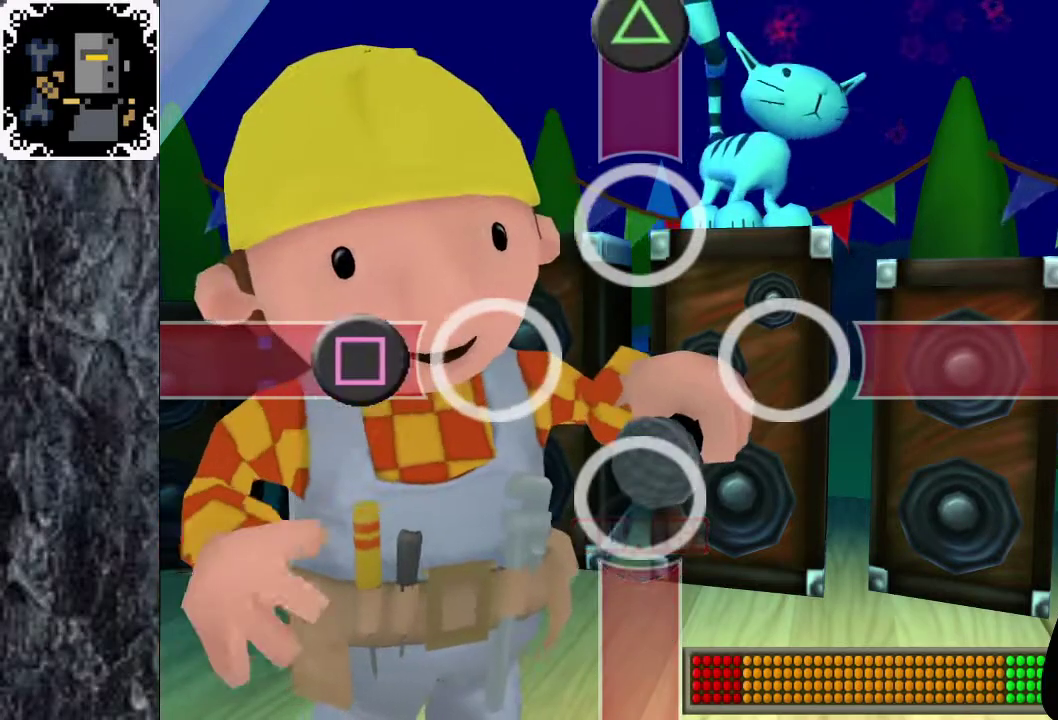
{"buttons": [], "left_stick": "center", "right_stick": "center", "events": []}
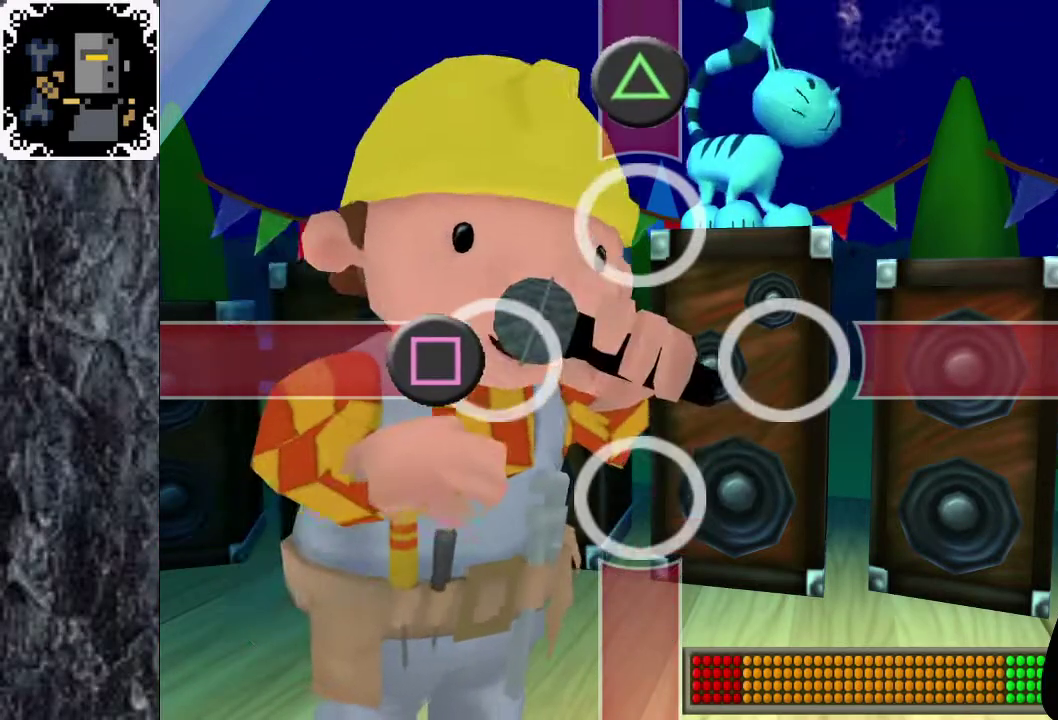
{"buttons": [], "left_stick": "center", "right_stick": "center", "events": [[150, "X", "down"], [283, "X", "up"]]}
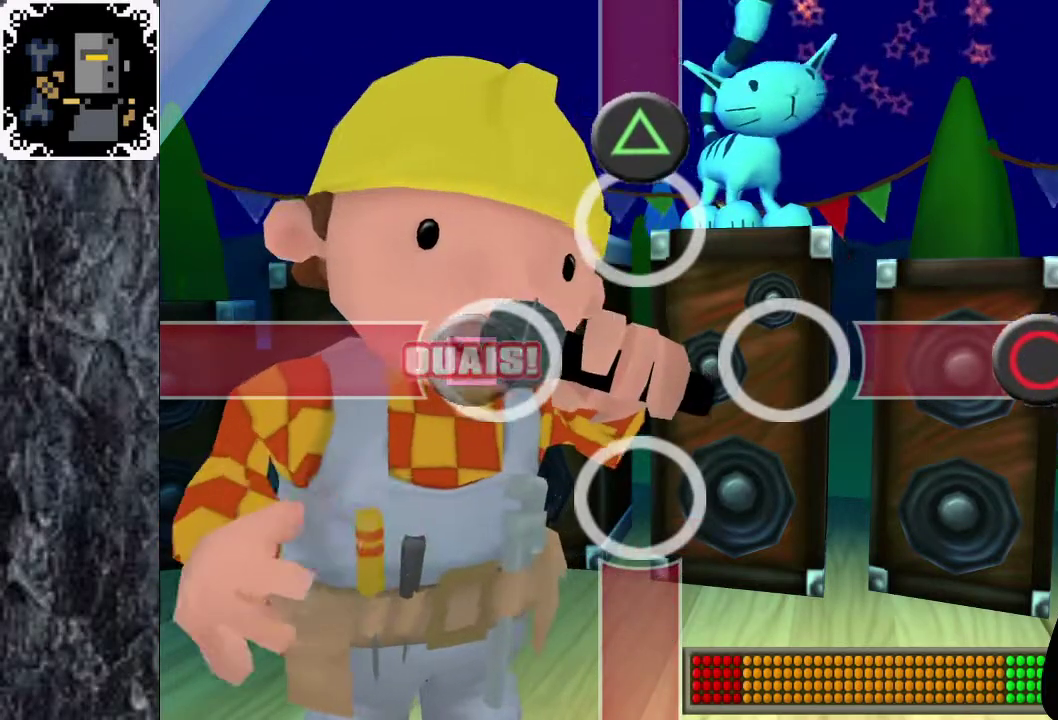
{"buttons": ["Y"], "left_stick": "center", "right_stick": "center", "events": [[467, "Y", "down"]]}
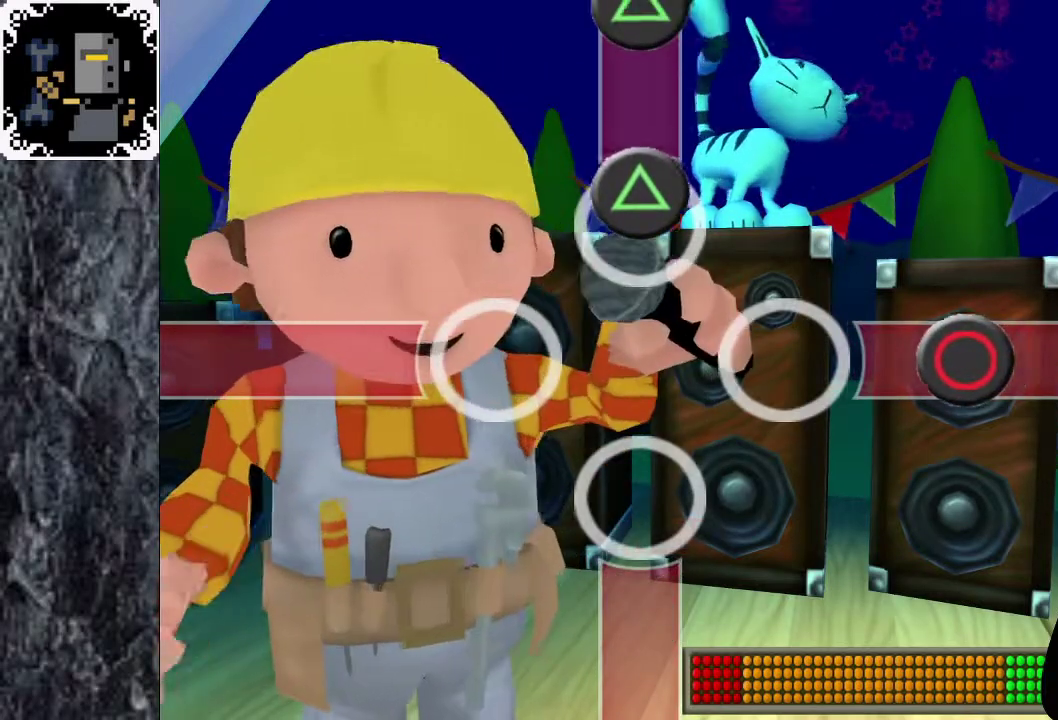
{"buttons": [], "left_stick": "center", "right_stick": "center", "events": [[133, "Y", "up"]]}
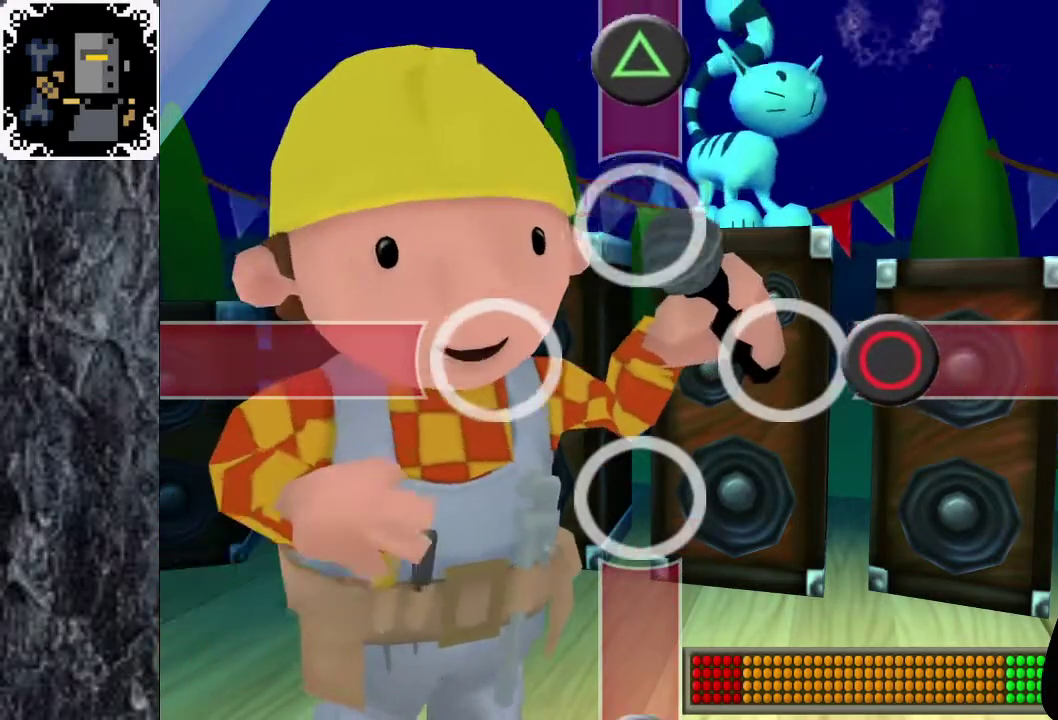
{"buttons": ["B"], "left_stick": "center", "right_stick": "center", "events": [[283, "B", "down"]]}
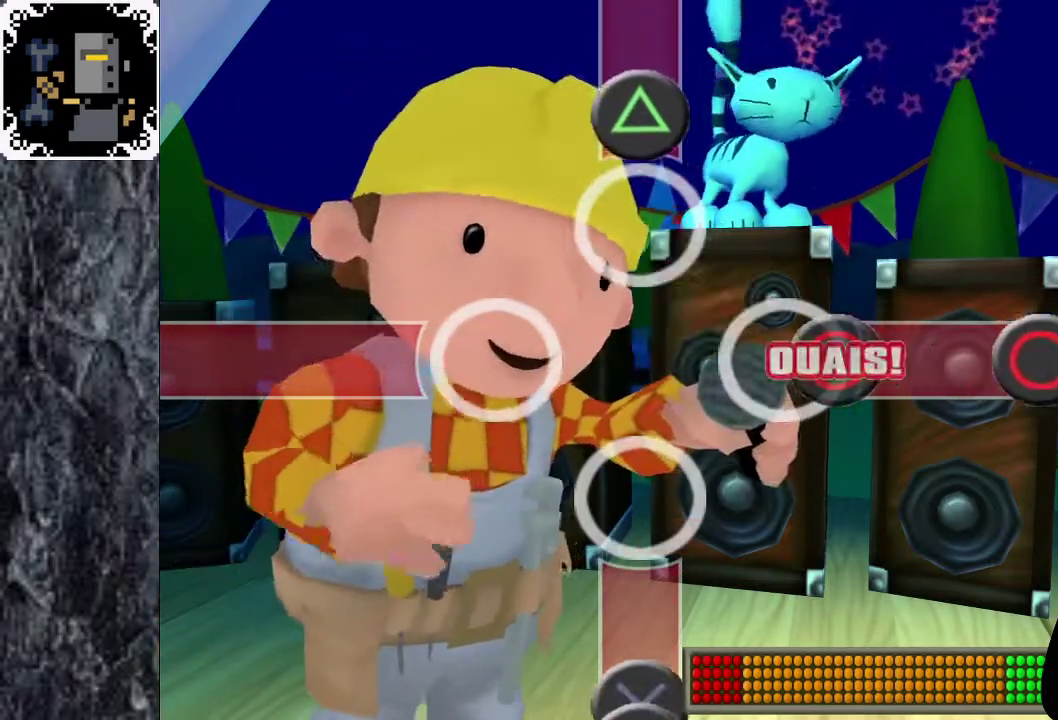
{"buttons": [], "left_stick": "center", "right_stick": "center", "events": [[50, "B", "up"]]}